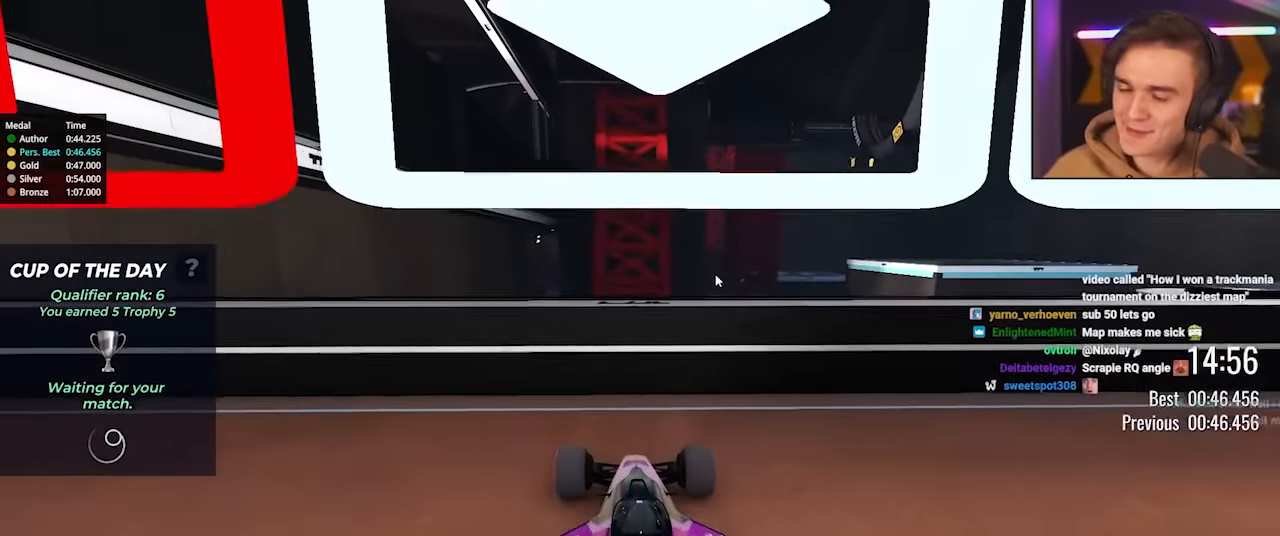
Gameplay with keyboard; each line is a JSON object with the keys held at the frame after it. "events" lists presses ("down") and releases ("up") of "brake", "down", "left", "right" and "up" between this image and that frame as [ms after this image, input, new state], when the widget could be followed in between. No other keys are recorded. Mouse input is not recorded. Key names are as the overlay labels them; some are game actions (e.g. jump) rather than physical keys.
{"keys": ["up"], "events": [[366, "up", "down"]]}
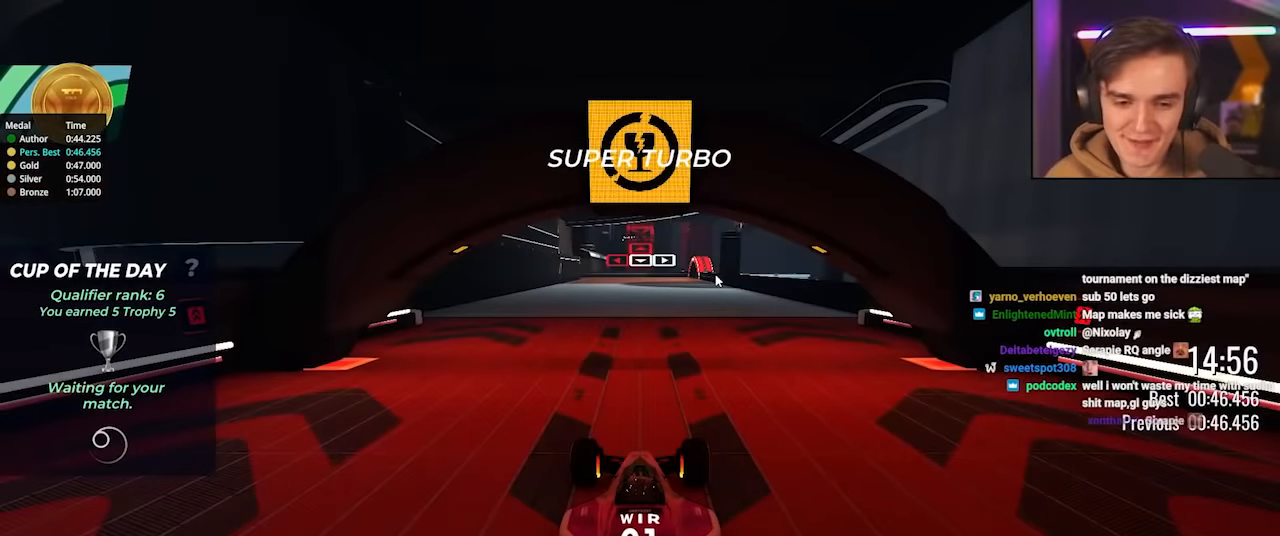
{"keys": ["up"], "events": []}
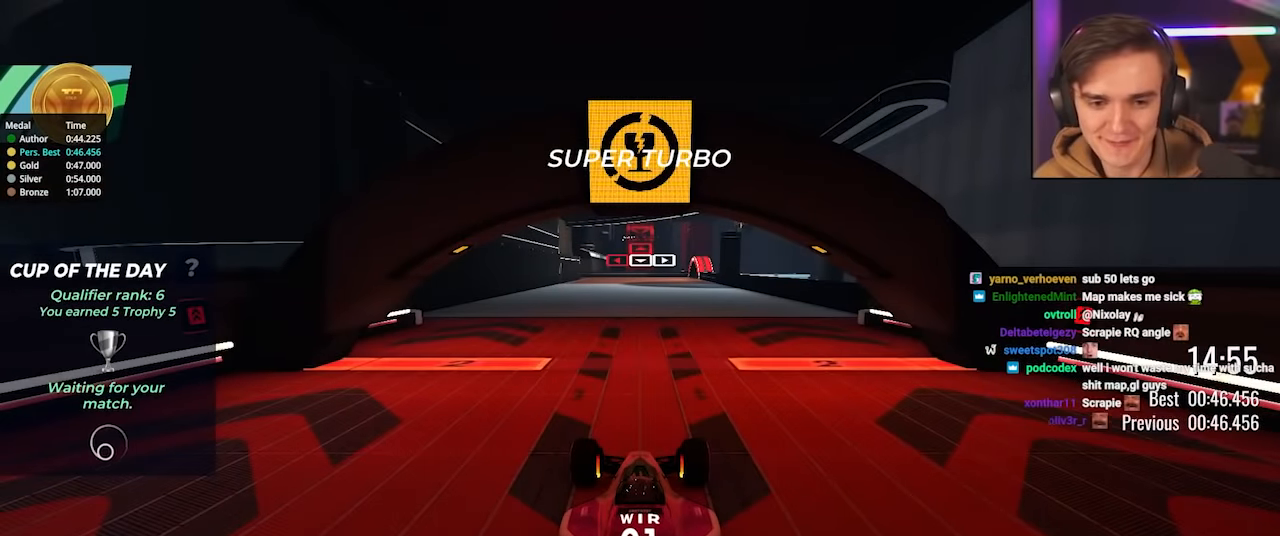
{"keys": ["up"], "events": []}
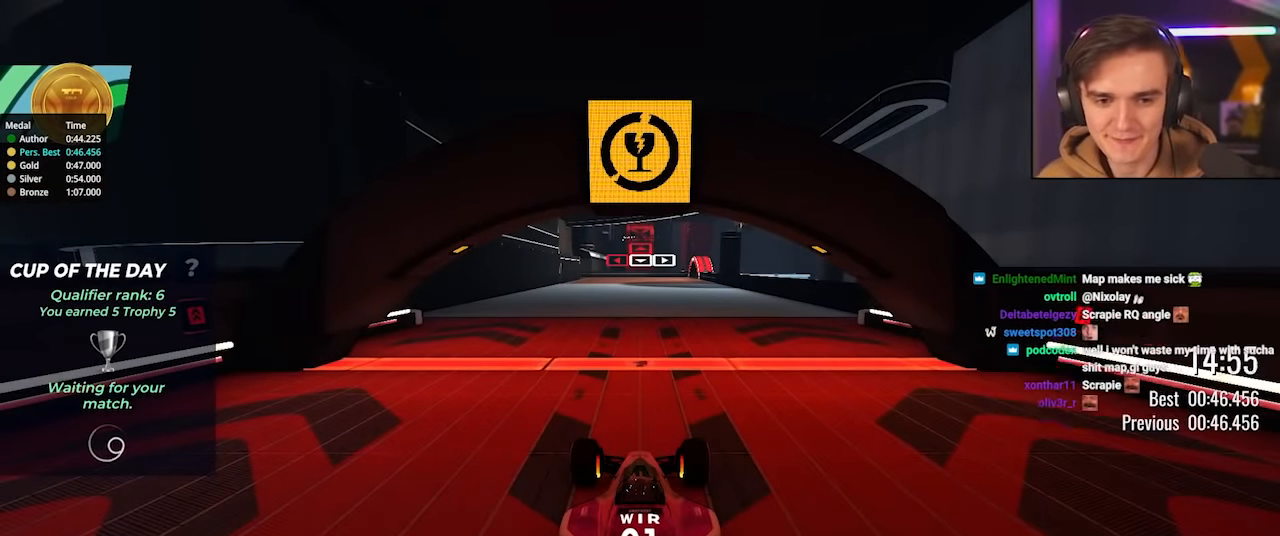
{"keys": ["up"], "events": []}
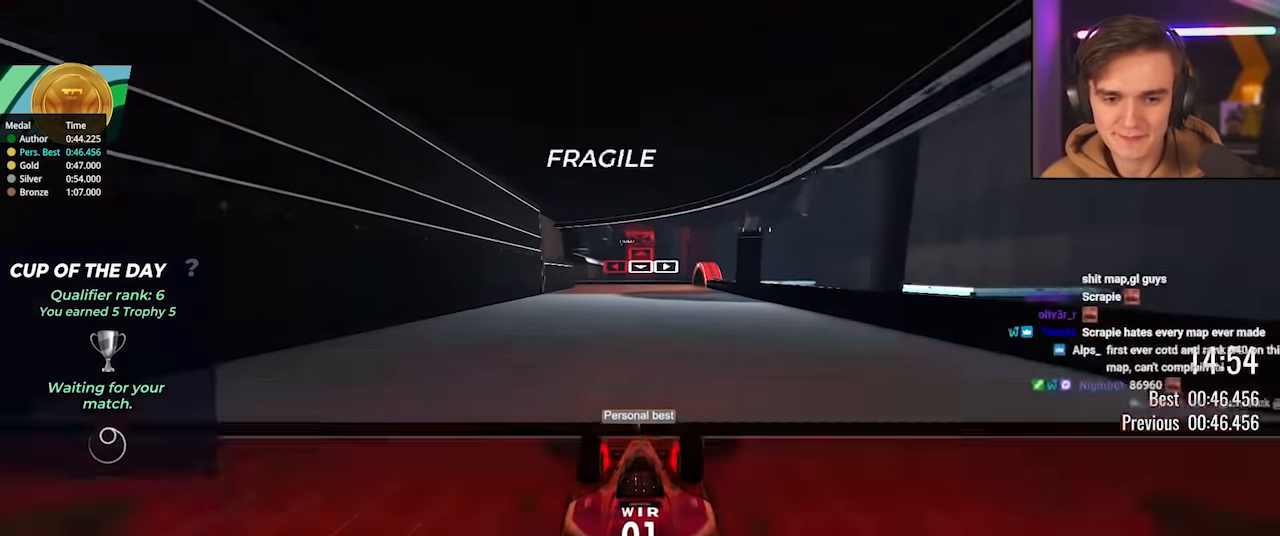
{"keys": ["left", "up"], "events": [[250, "left", "down"], [383, "left", "up"], [433, "left", "down"]]}
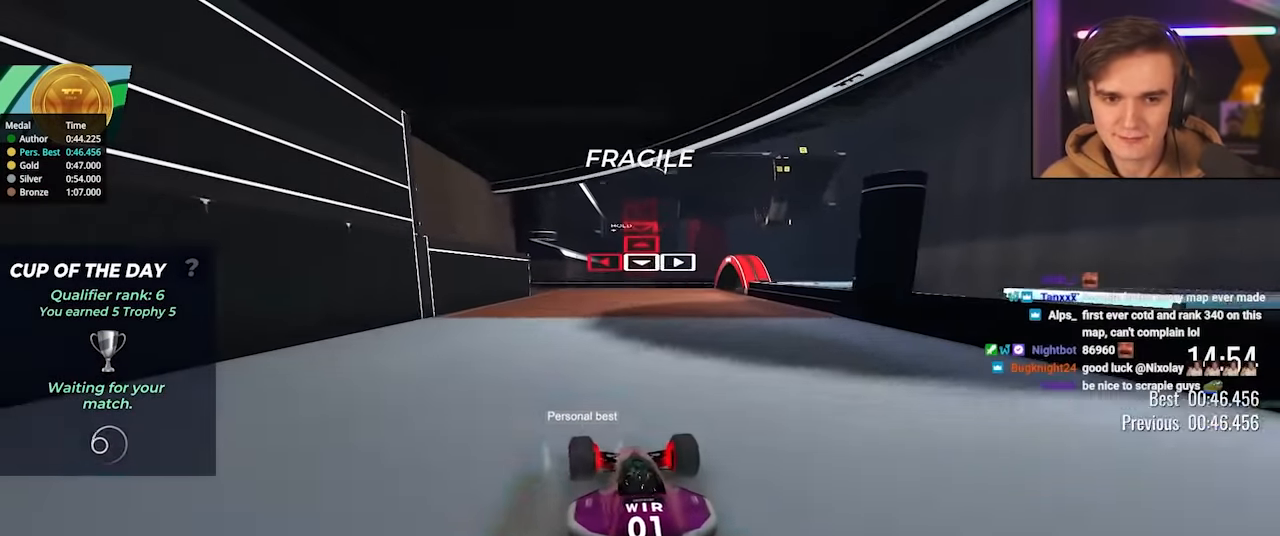
{"keys": ["up"], "events": [[300, "left", "up"]]}
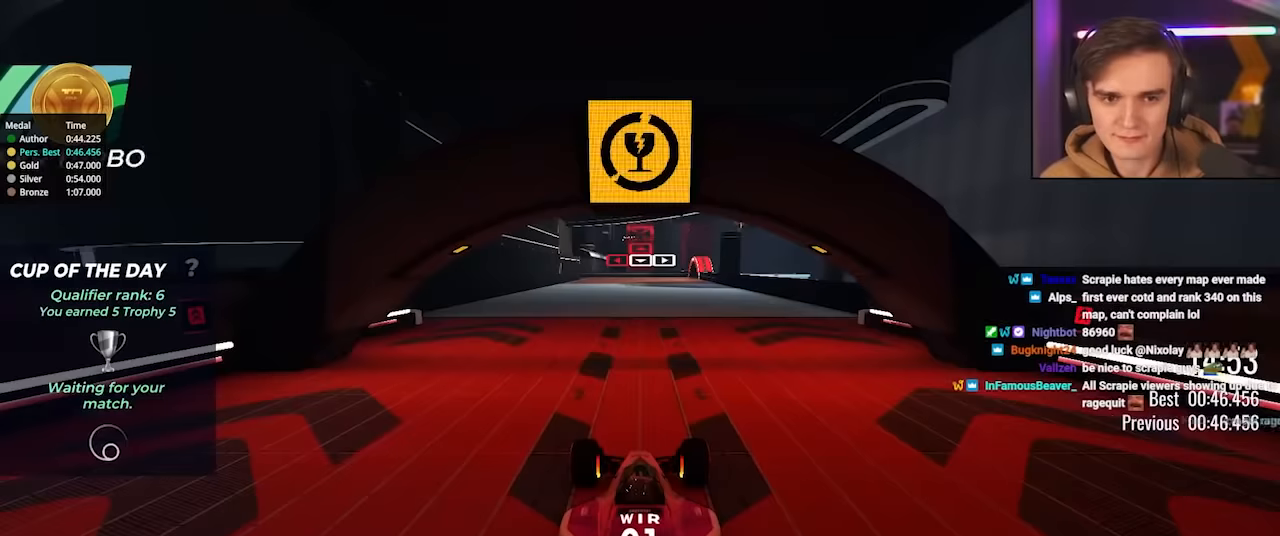
{"keys": ["up"], "events": []}
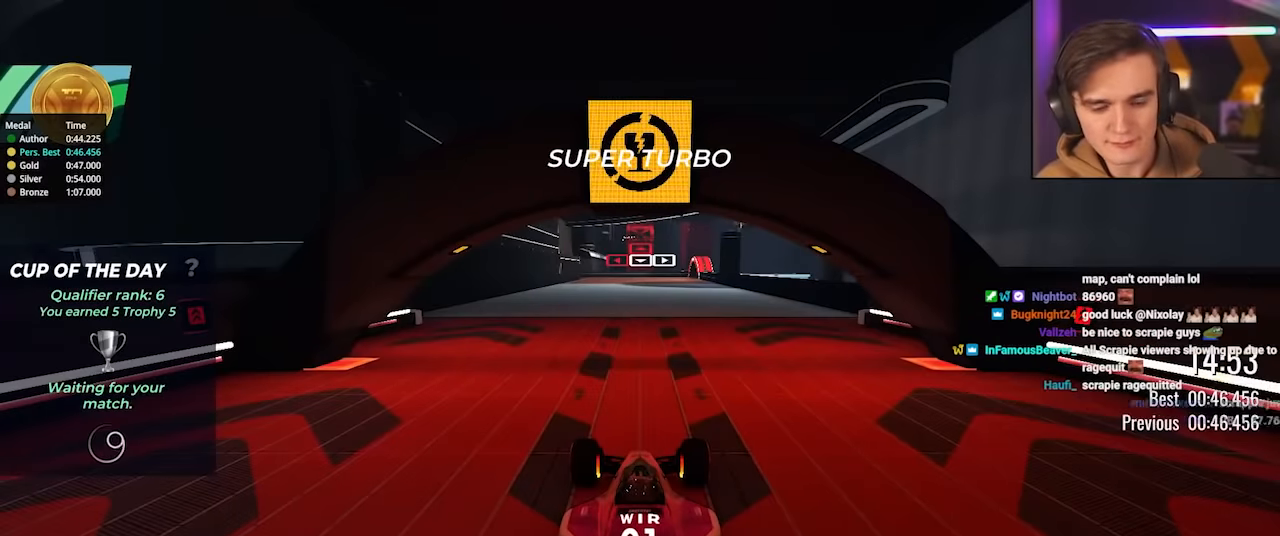
{"keys": ["up"], "events": []}
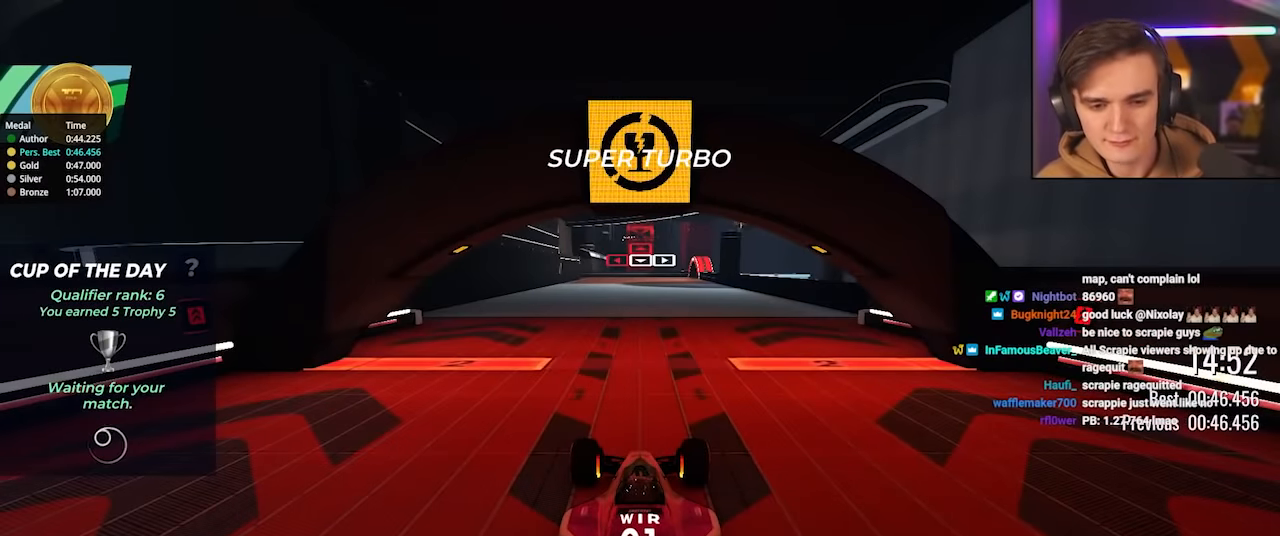
{"keys": ["up"], "events": []}
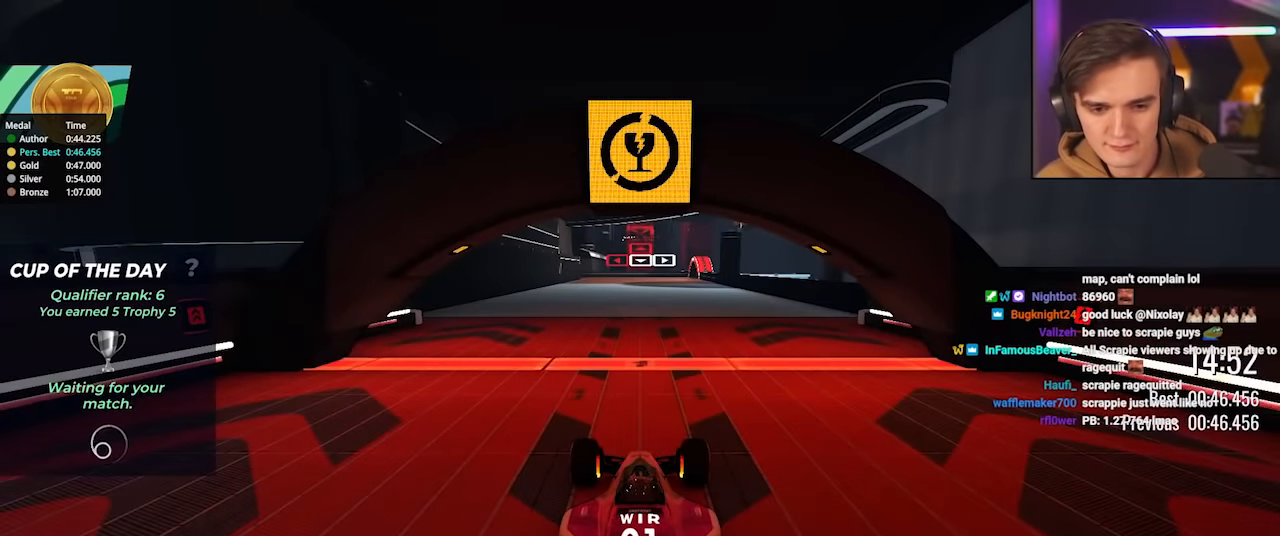
{"keys": ["up"], "events": [[416, "left", "down"], [500, "left", "up"]]}
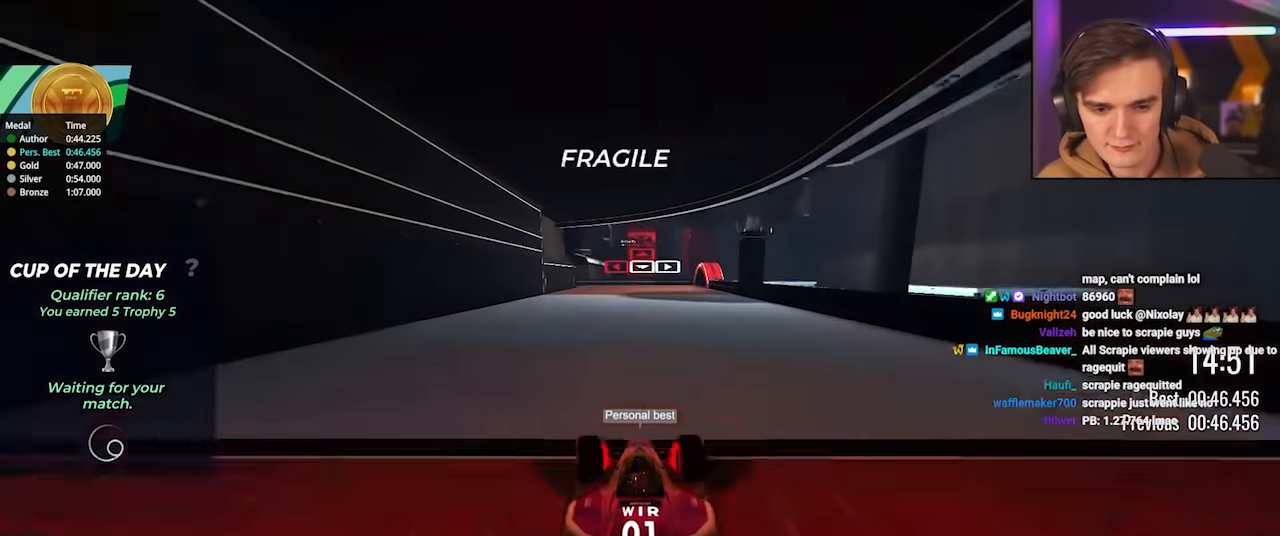
{"keys": ["left", "up"], "events": [[466, "left", "down"]]}
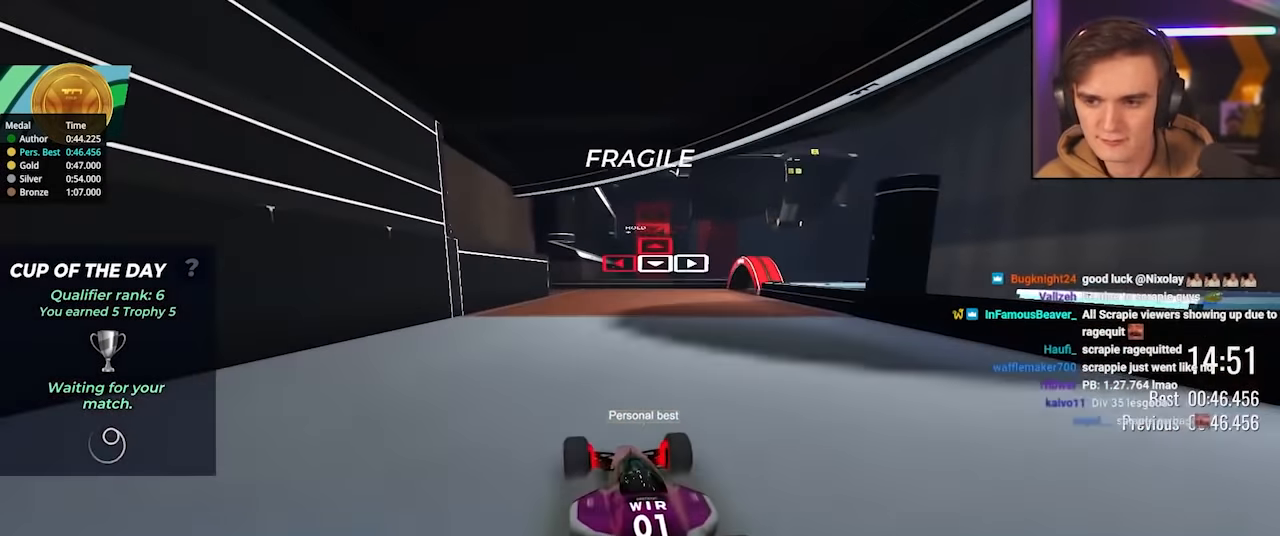
{"keys": ["left", "up"], "events": [[16, "left", "up"], [166, "left", "down"], [300, "left", "up"], [450, "left", "down"]]}
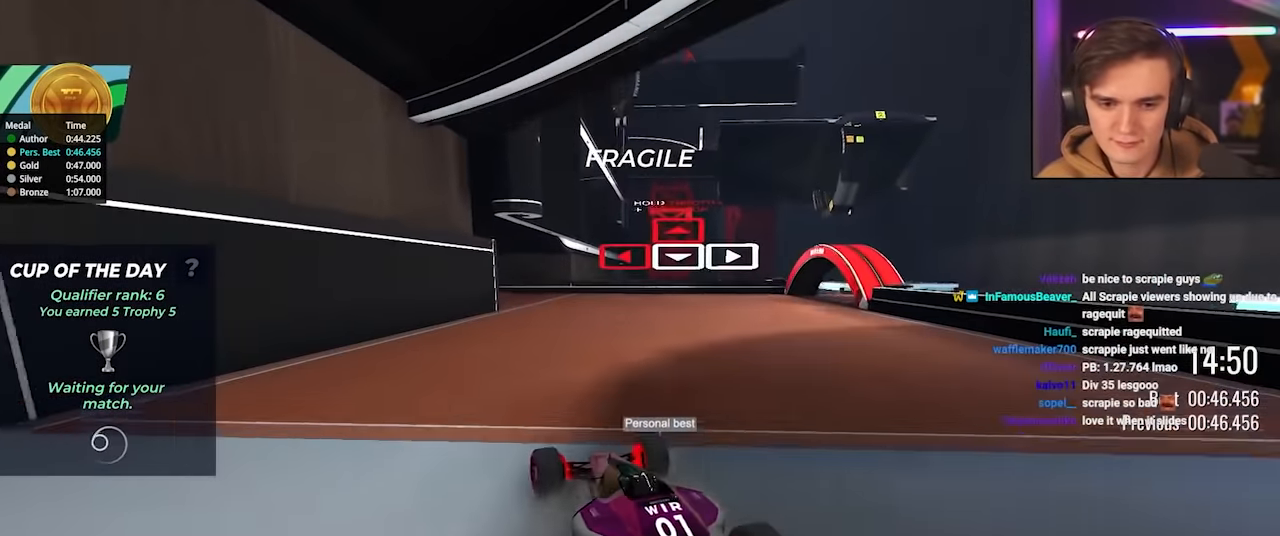
{"keys": ["left", "up"], "events": []}
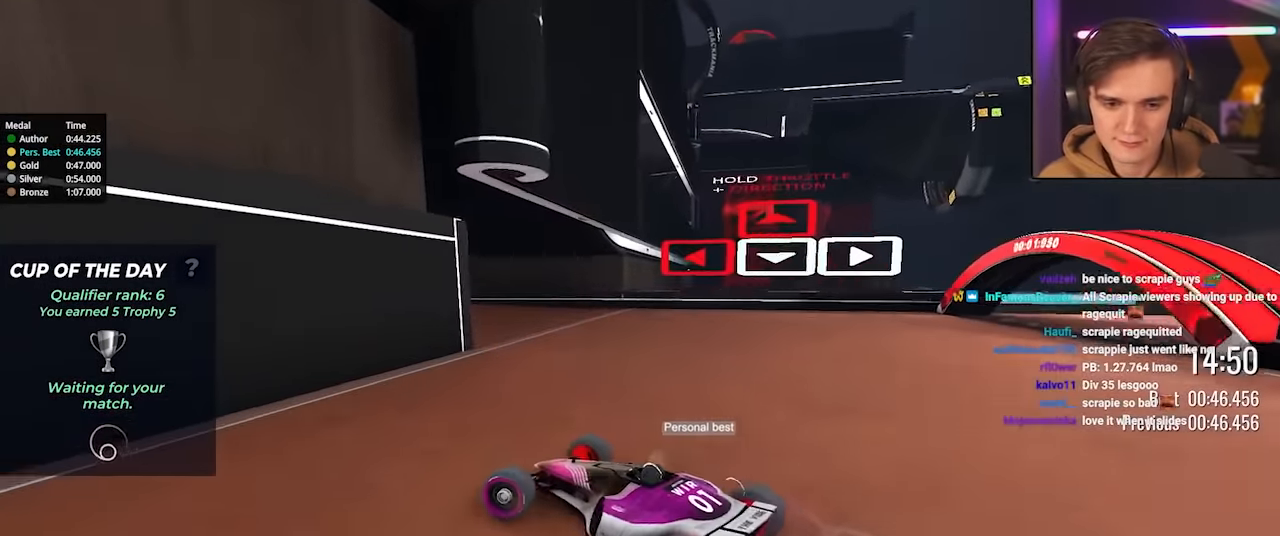
{"keys": ["left", "up"], "events": [[200, "left", "up"], [283, "left", "down"]]}
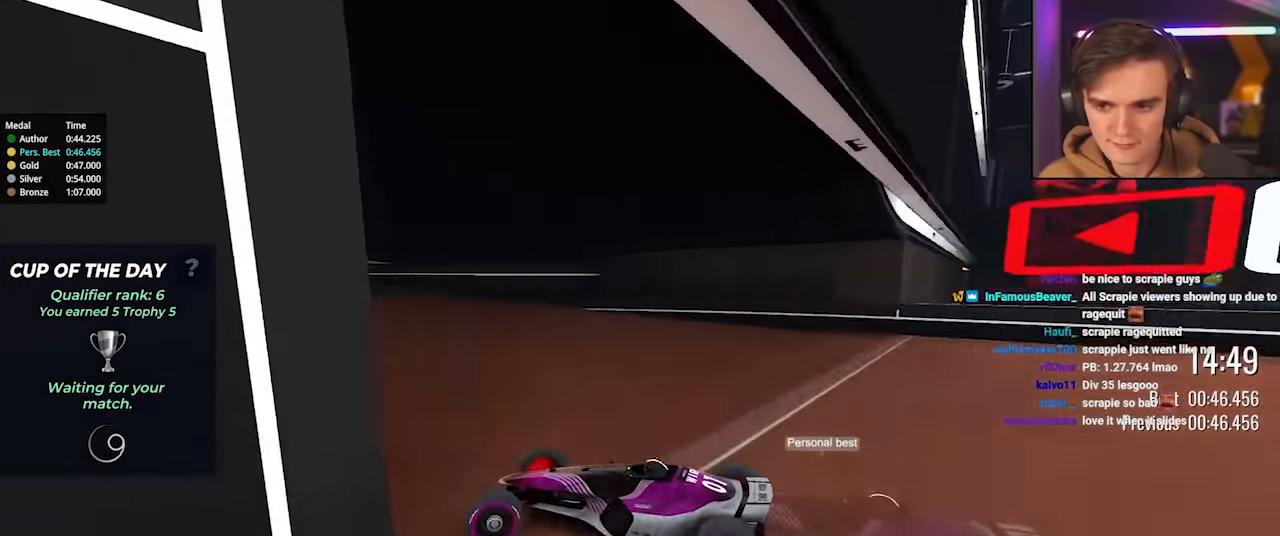
{"keys": ["up"], "events": [[350, "left", "up"]]}
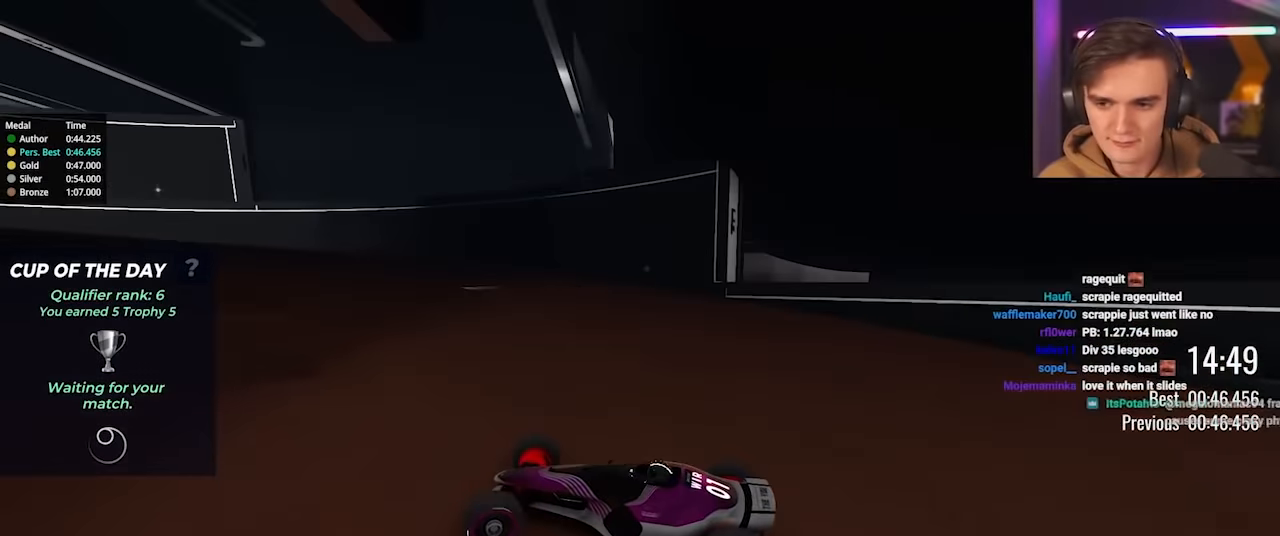
{"keys": ["up"], "events": [[33, "left", "down"], [316, "left", "up"]]}
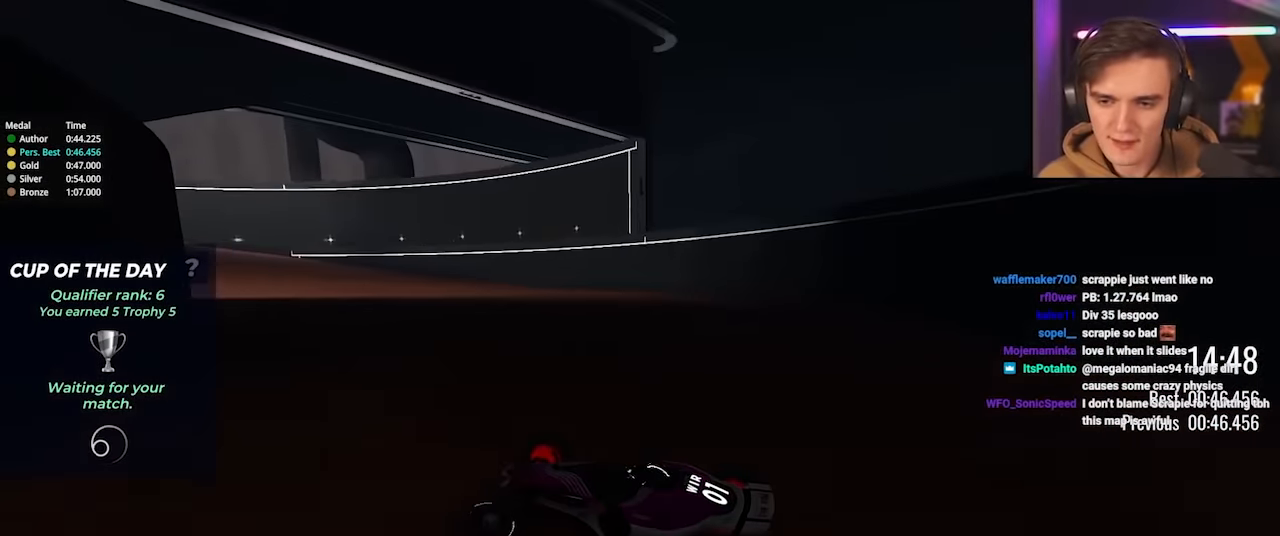
{"keys": ["left", "up"], "events": [[150, "left", "down"], [233, "left", "up"], [466, "left", "down"]]}
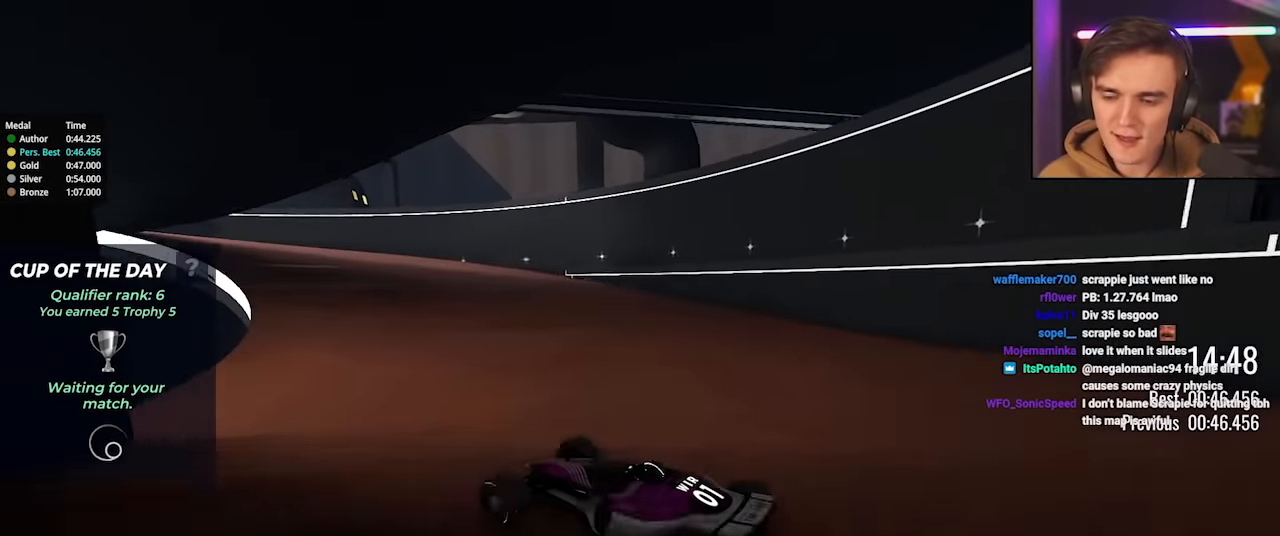
{"keys": ["up"], "events": [[116, "left", "up"], [200, "left", "down"], [350, "left", "up"]]}
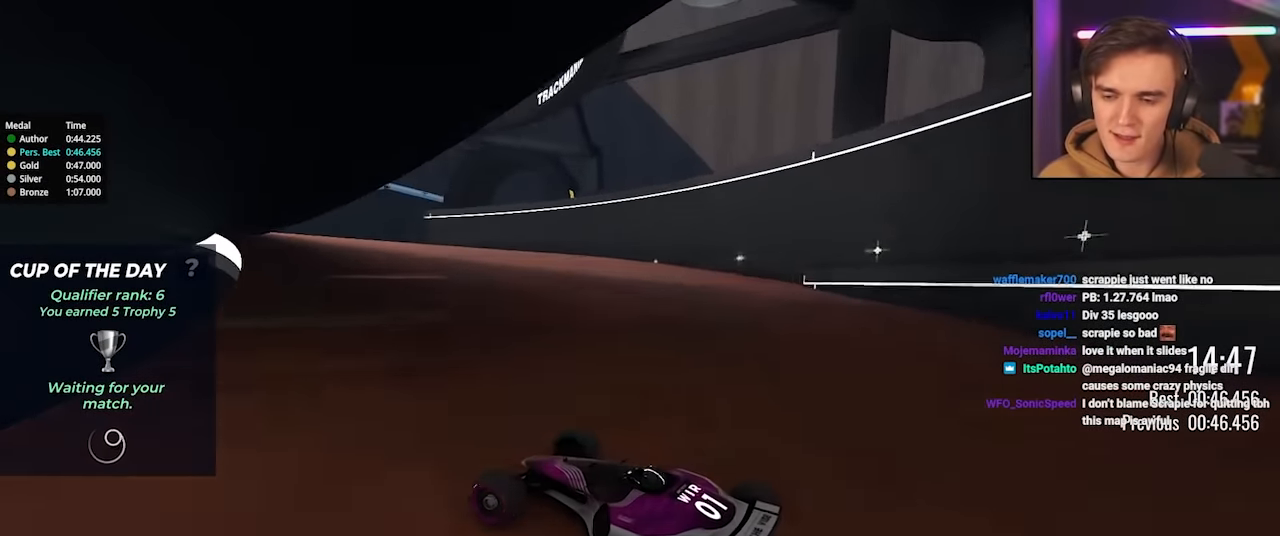
{"keys": ["left", "up"], "events": [[500, "left", "down"]]}
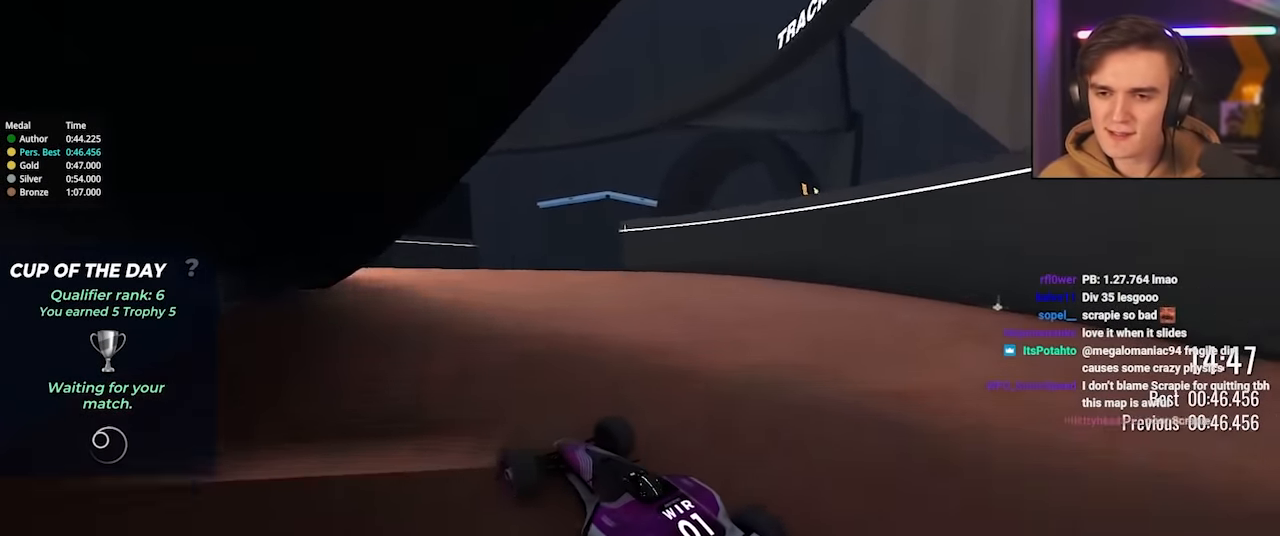
{"keys": ["left", "up"], "events": []}
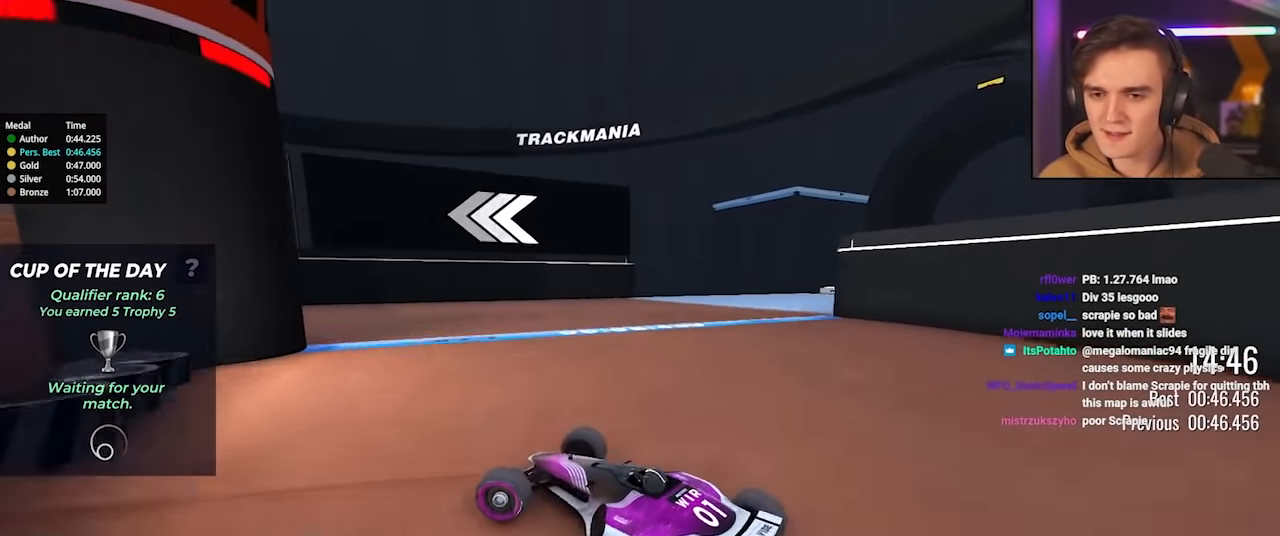
{"keys": ["left"], "events": [[16, "up", "up"], [250, "up", "down"], [400, "up", "up"]]}
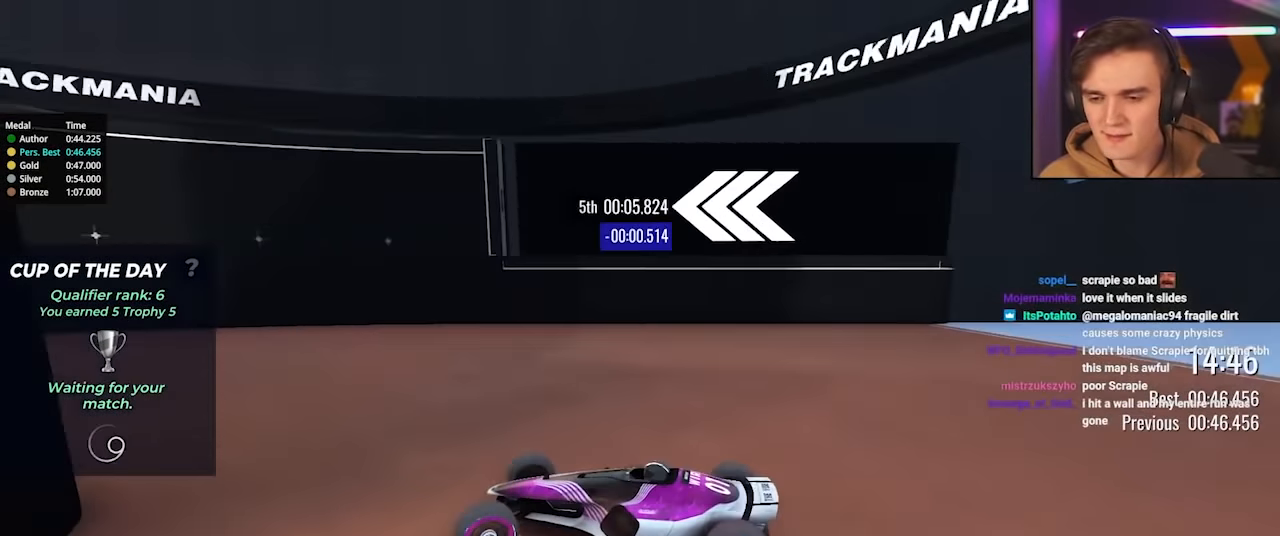
{"keys": ["left", "up"], "events": [[33, "up", "down"]]}
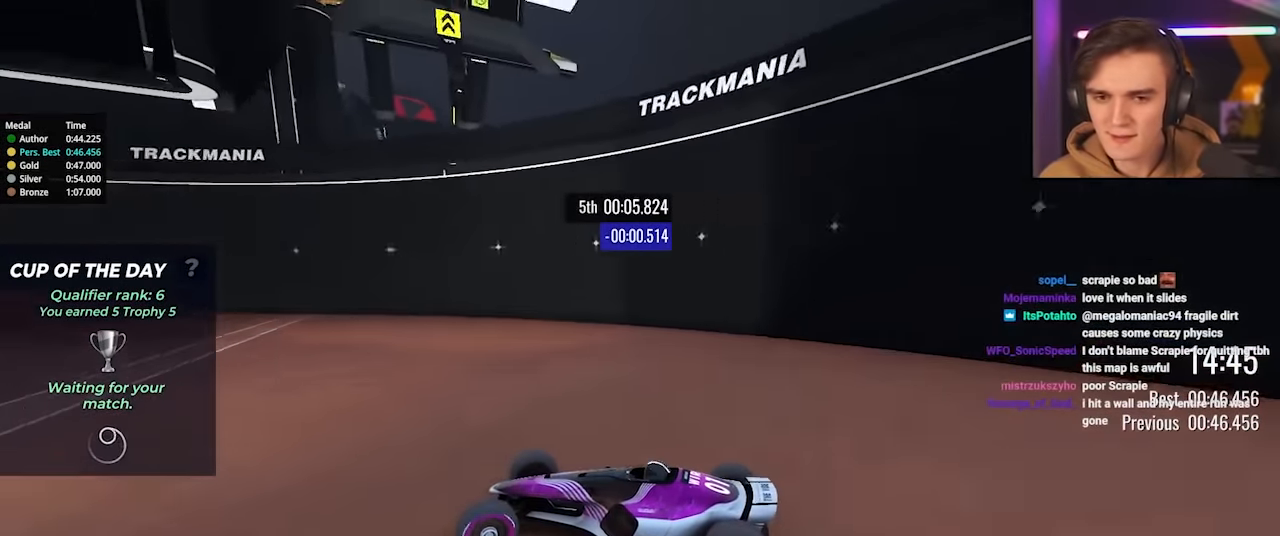
{"keys": ["left", "up"], "events": []}
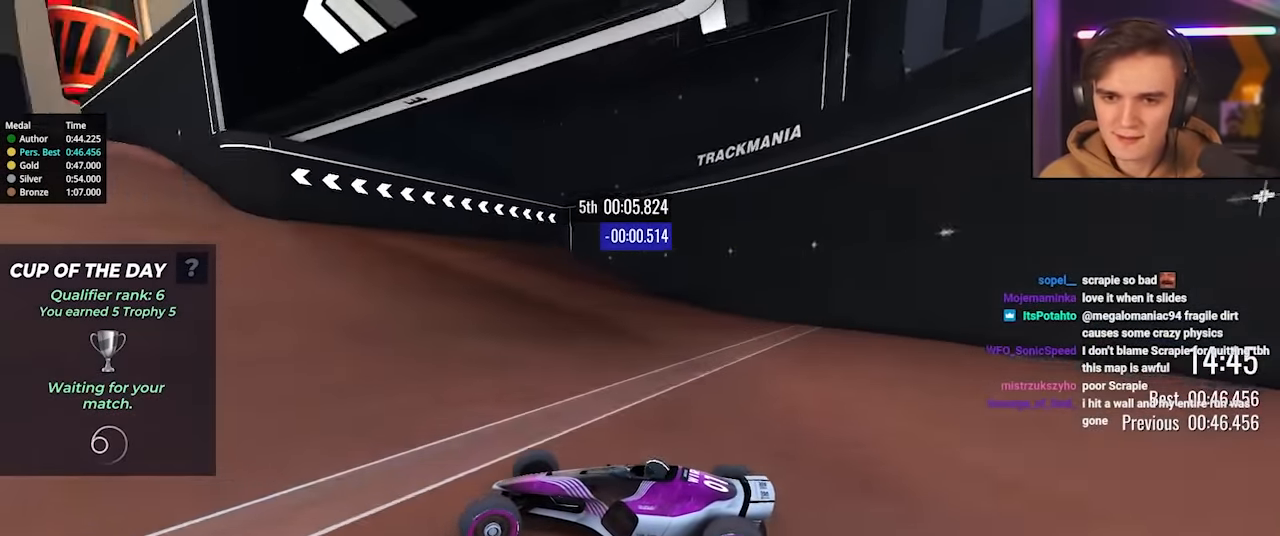
{"keys": ["right", "up"], "events": [[166, "left", "up"], [450, "right", "down"]]}
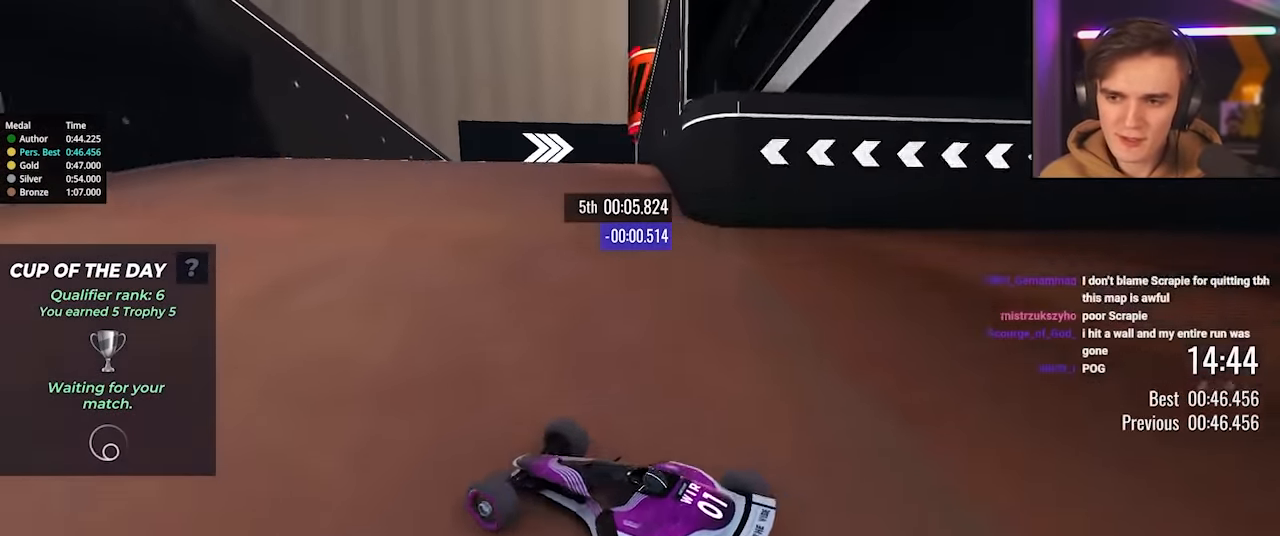
{"keys": ["right", "up"], "events": []}
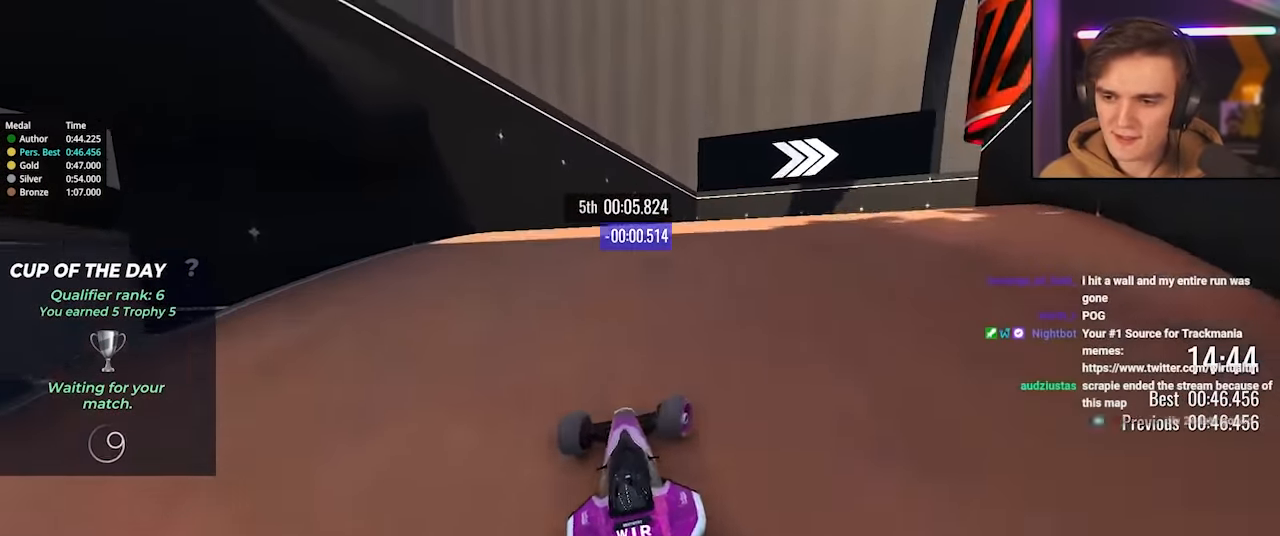
{"keys": ["right"], "events": [[200, "brake", "down"], [283, "brake", "up"], [283, "up", "up"], [383, "up", "down"], [466, "up", "up"]]}
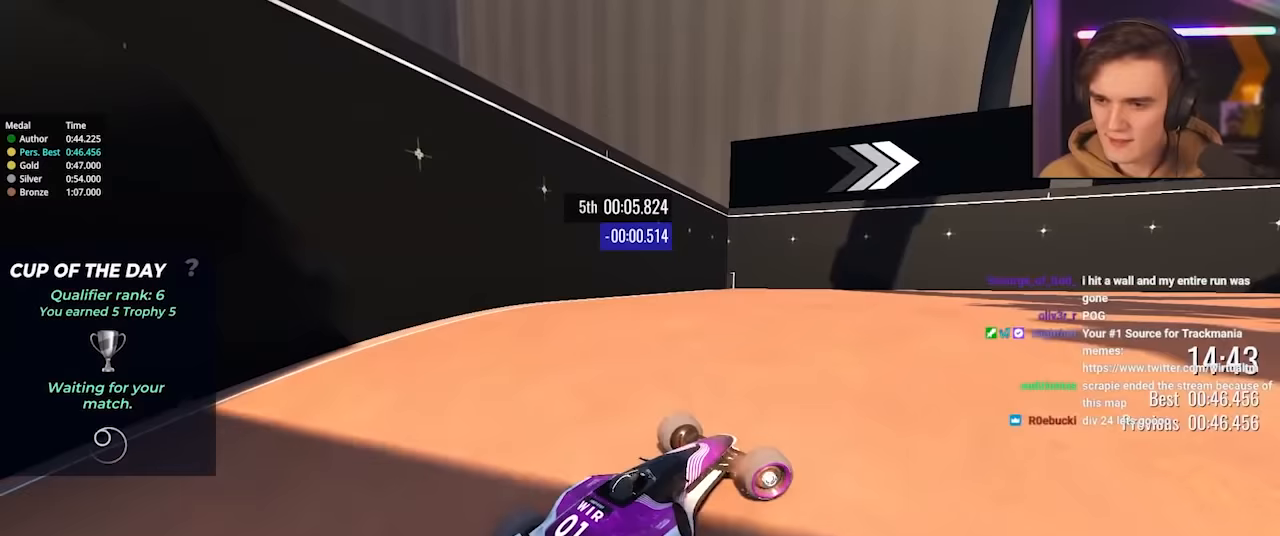
{"keys": ["right", "up"], "events": [[17, "up", "down"]]}
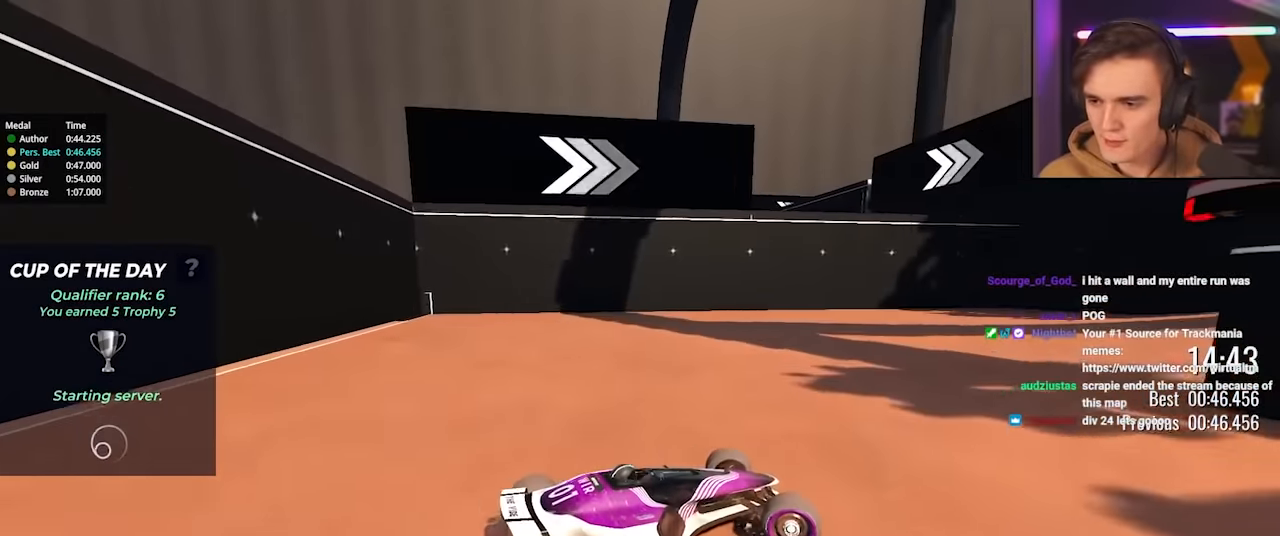
{"keys": ["right", "up"], "events": [[133, "up", "up"], [217, "up", "down"]]}
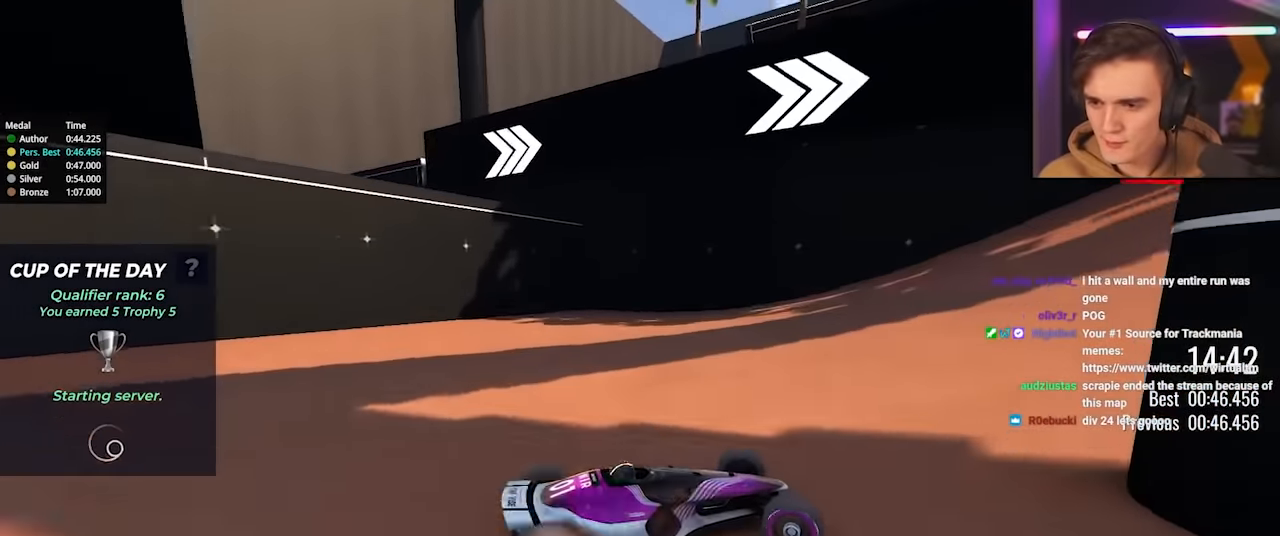
{"keys": ["up"], "events": [[467, "right", "up"]]}